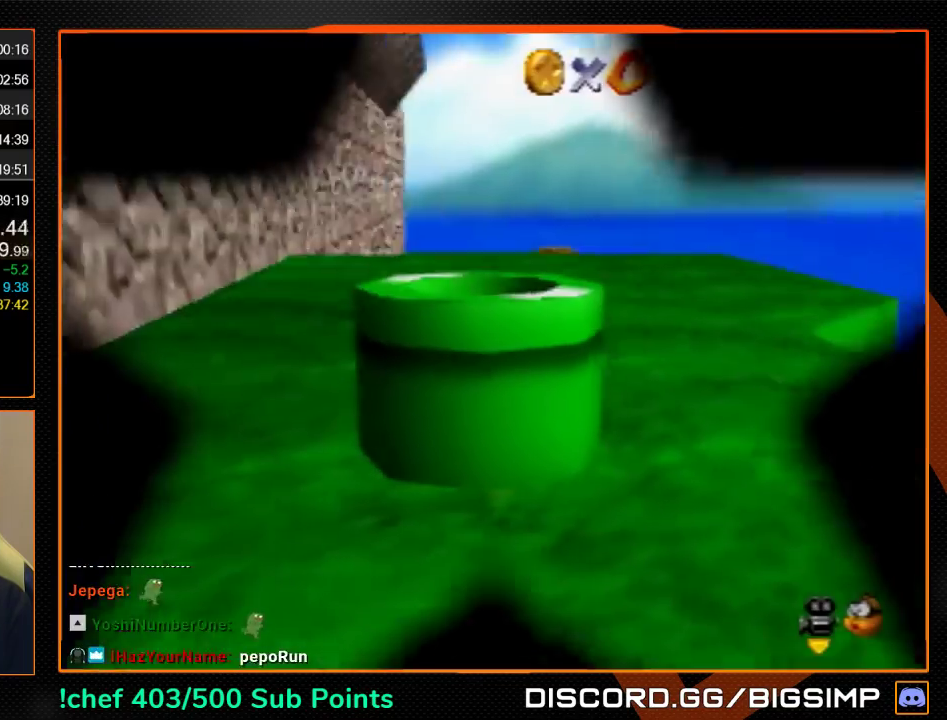
Gameplay with a controller (Nintendo layout); each line is a JSON object with the inputs held at the frame after it. "events" lists button and stick changes between this image and that frame as [ms after this image, input, new state], when the widget could be followed in between. Not read: A L3 R3.
{"buttons": [], "left_stick": "center", "events": []}
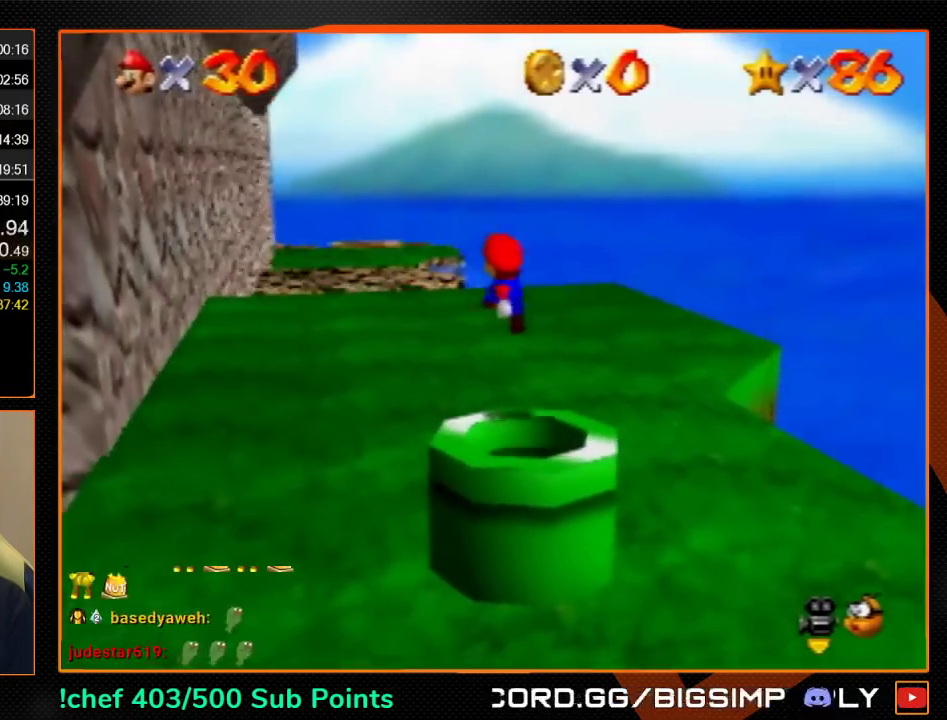
{"buttons": ["B"], "left_stick": "center", "events": [[500, "B", "down"]]}
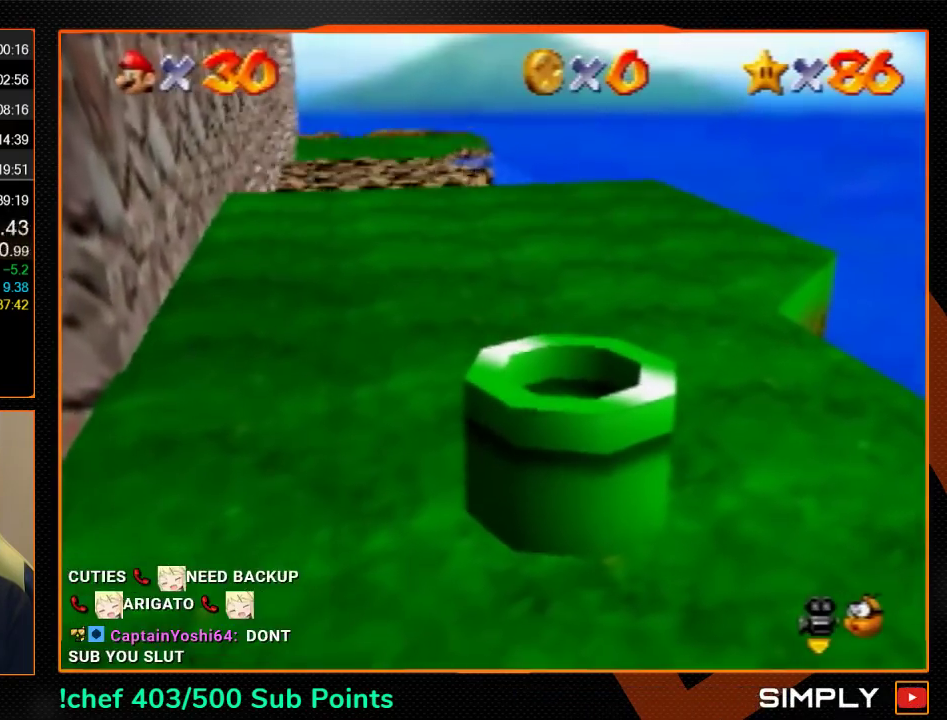
{"buttons": [], "left_stick": "up-right", "events": [[167, "B", "up"], [333, "left_stick", "up-right"]]}
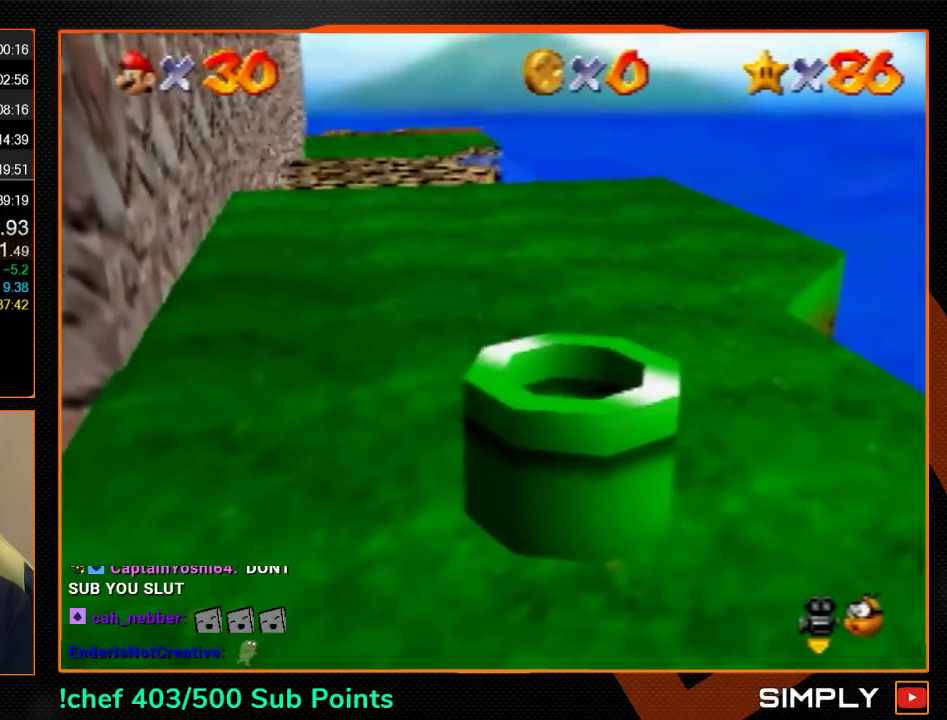
{"buttons": [], "left_stick": "up-right", "events": []}
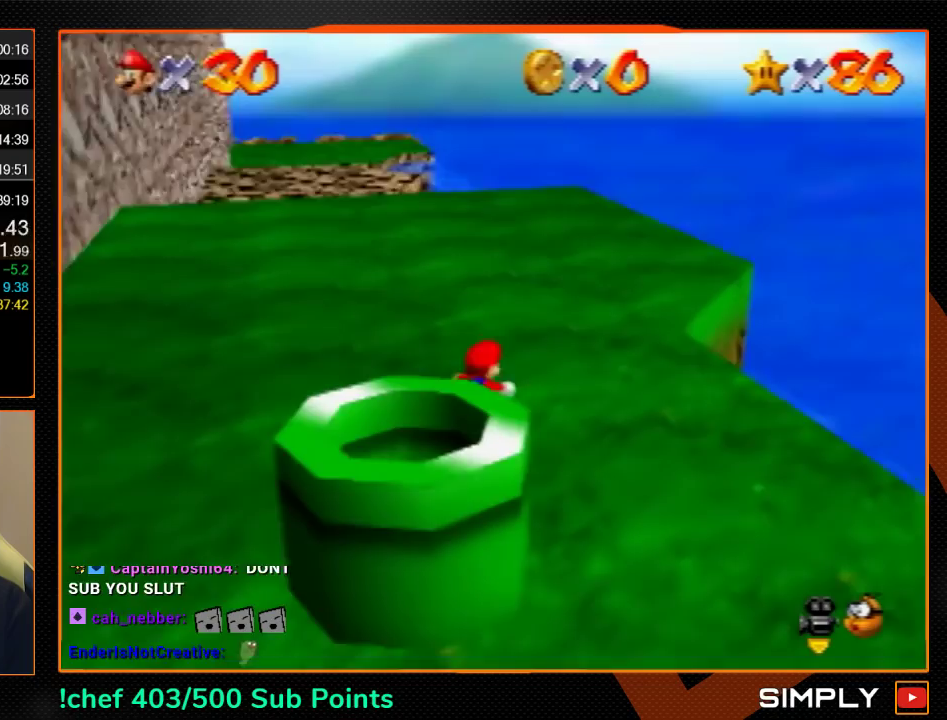
{"buttons": [], "left_stick": "up-right", "events": []}
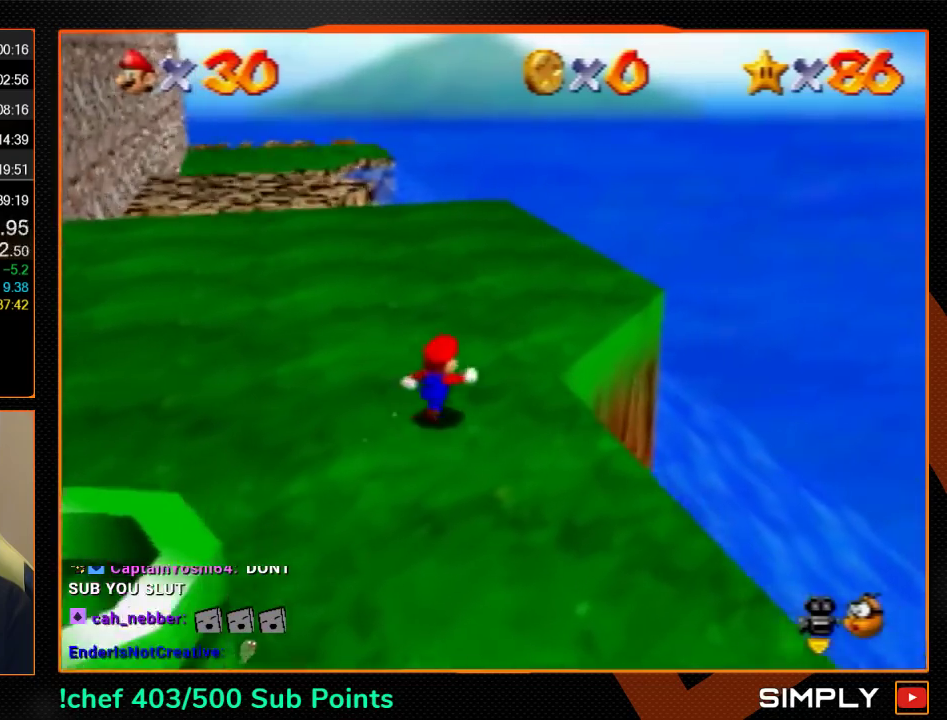
{"buttons": [], "left_stick": "up-right", "events": []}
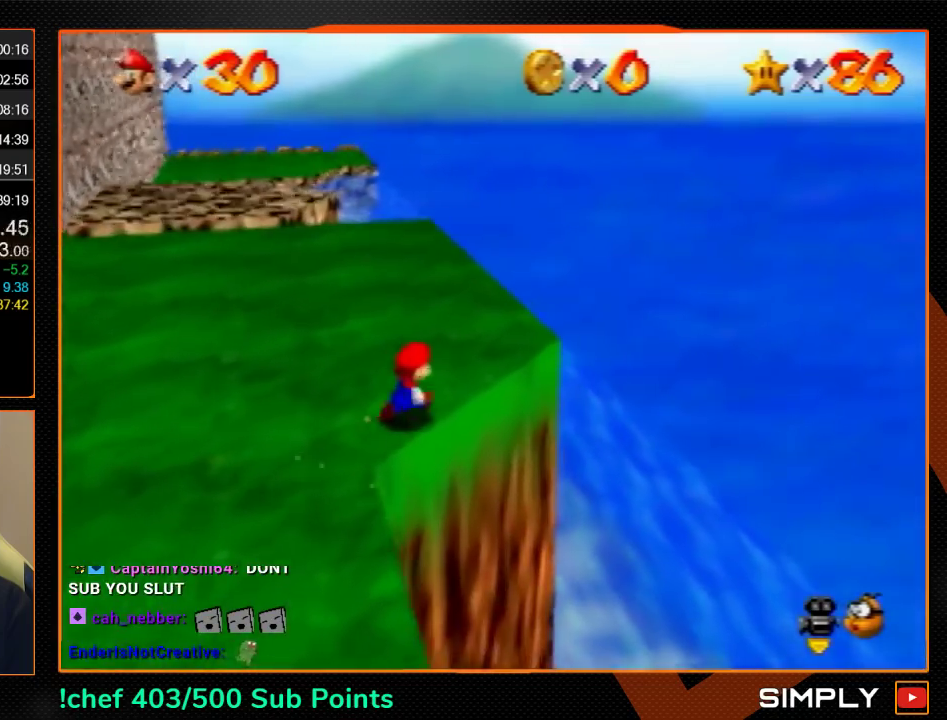
{"buttons": ["Z"], "left_stick": "up-left", "events": [[167, "left_stick", "up"], [267, "left_stick", "up-left"], [400, "B", "down"], [400, "Z", "down"], [467, "B", "up"]]}
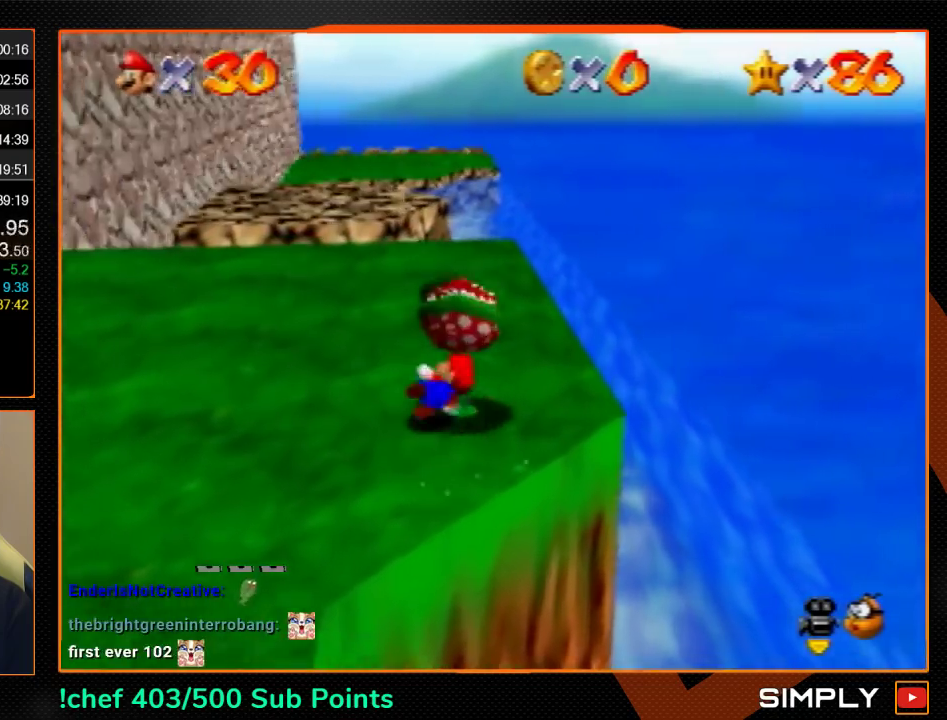
{"buttons": ["Z"], "left_stick": "up-left", "events": []}
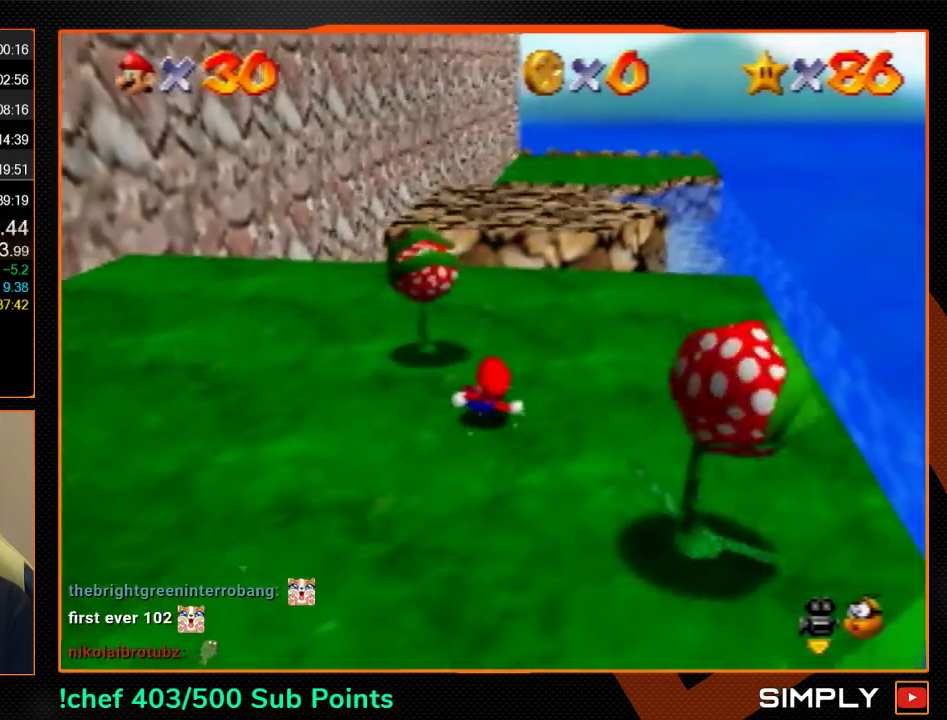
{"buttons": ["R1", "C_DOWN"], "left_stick": "left", "events": [[233, "START", "down"], [233, "left_stick", "down-right"], [300, "START", "up"], [300, "left_stick", "left"], [400, "Z", "up"], [467, "C_DOWN", "down"], [467, "R1", "down"]]}
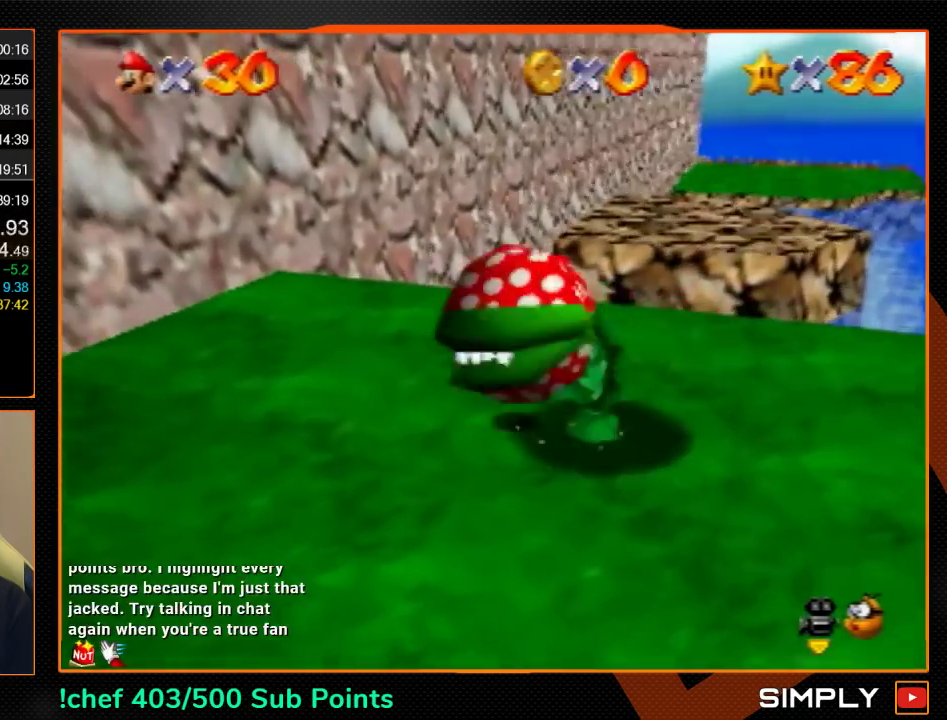
{"buttons": [], "left_stick": "left", "events": [[67, "C_DOWN", "up"], [67, "R1", "up"], [167, "C_RIGHT", "down"], [233, "C_RIGHT", "up"], [300, "C_RIGHT", "down"], [367, "C_RIGHT", "up"], [433, "C_RIGHT", "down"], [500, "C_RIGHT", "up"]]}
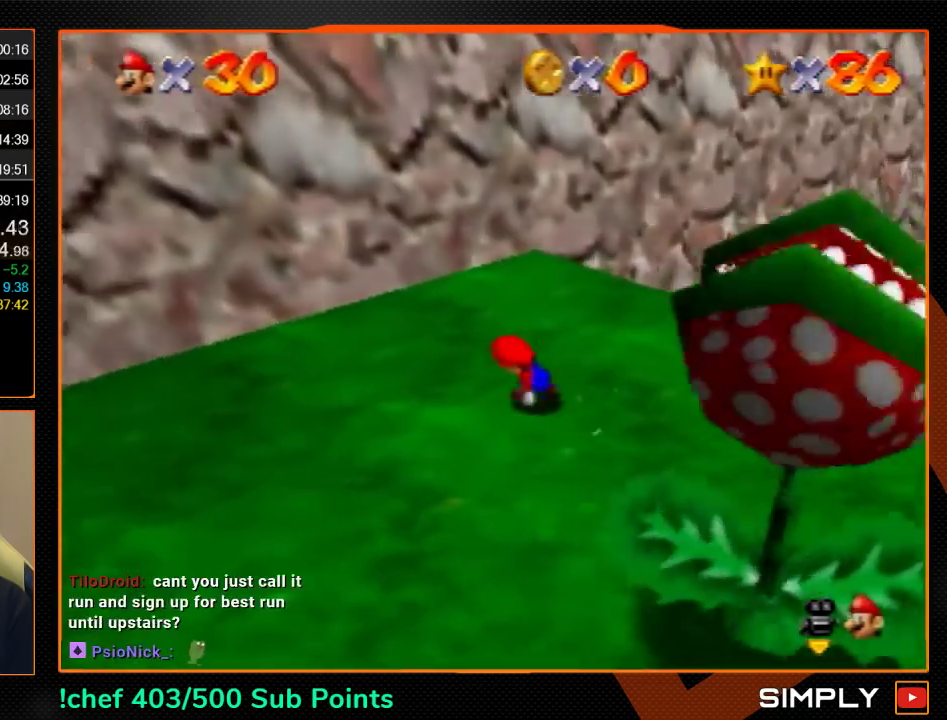
{"buttons": [], "left_stick": "left", "events": [[33, "C_RIGHT", "down"], [100, "C_RIGHT", "up"]]}
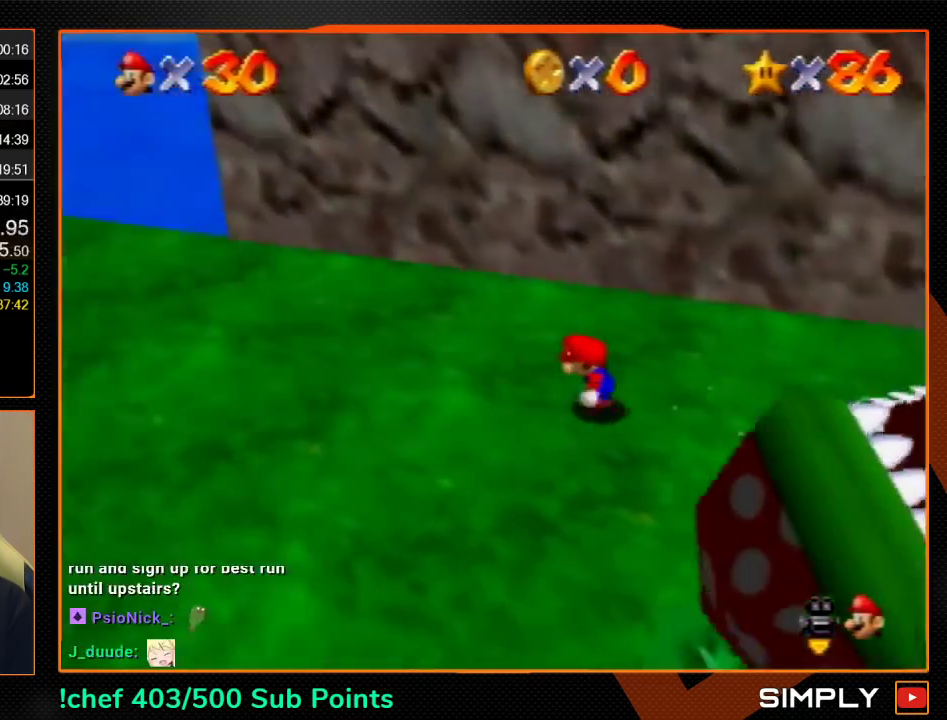
{"buttons": [], "left_stick": "up-left", "events": [[33, "left_stick", "center"], [367, "left_stick", "up-left"]]}
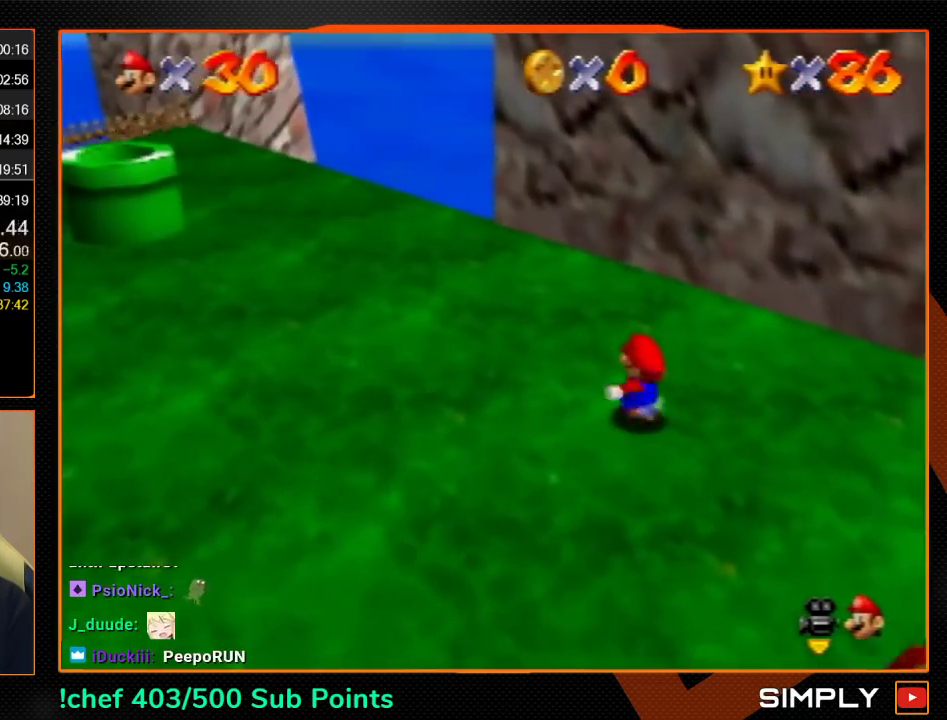
{"buttons": [], "left_stick": "up-left", "events": []}
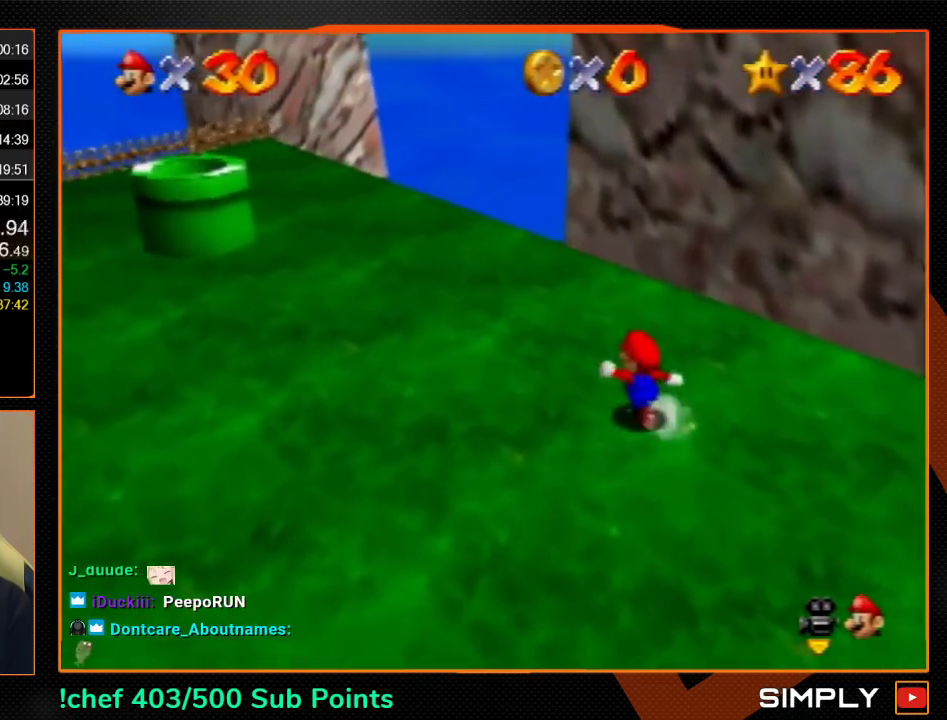
{"buttons": [], "left_stick": "up-left", "events": [[333, "Z", "down"], [433, "Z", "up"]]}
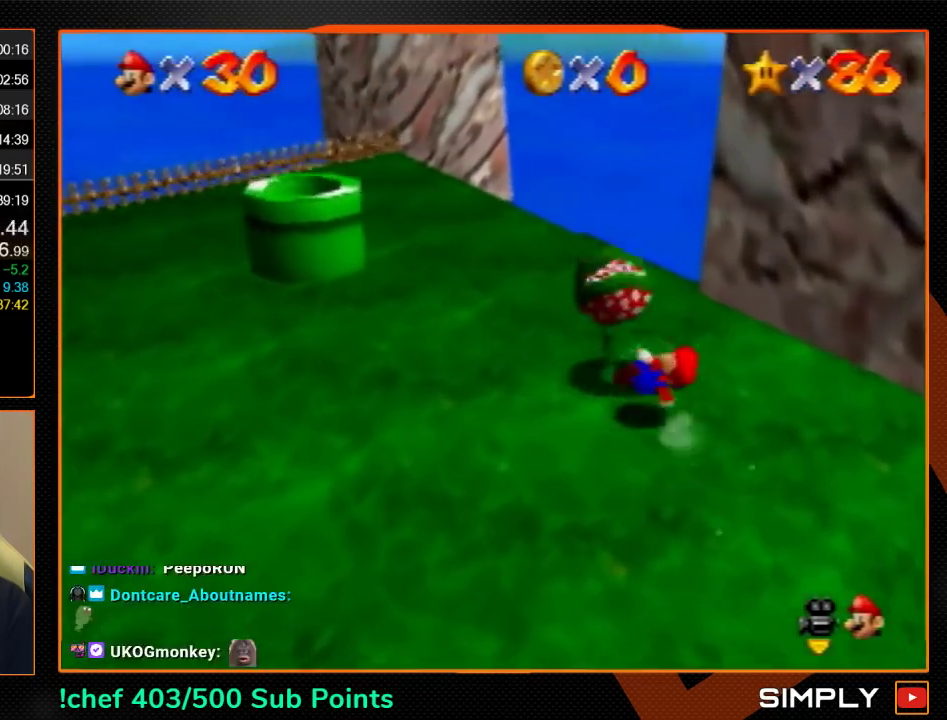
{"buttons": [], "left_stick": "up-left", "events": []}
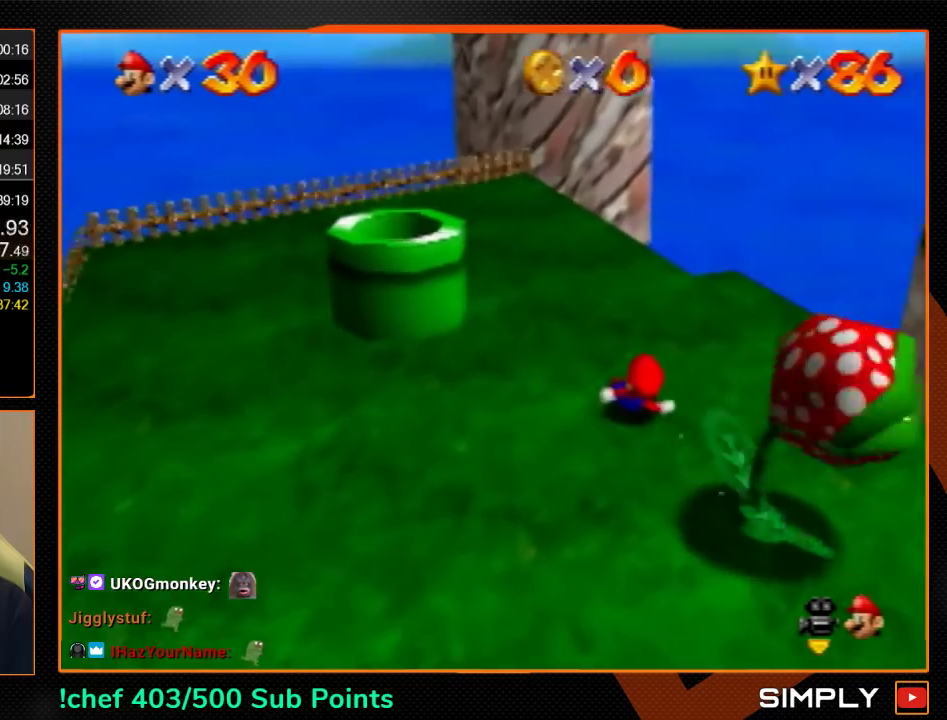
{"buttons": [], "left_stick": "up-left", "events": []}
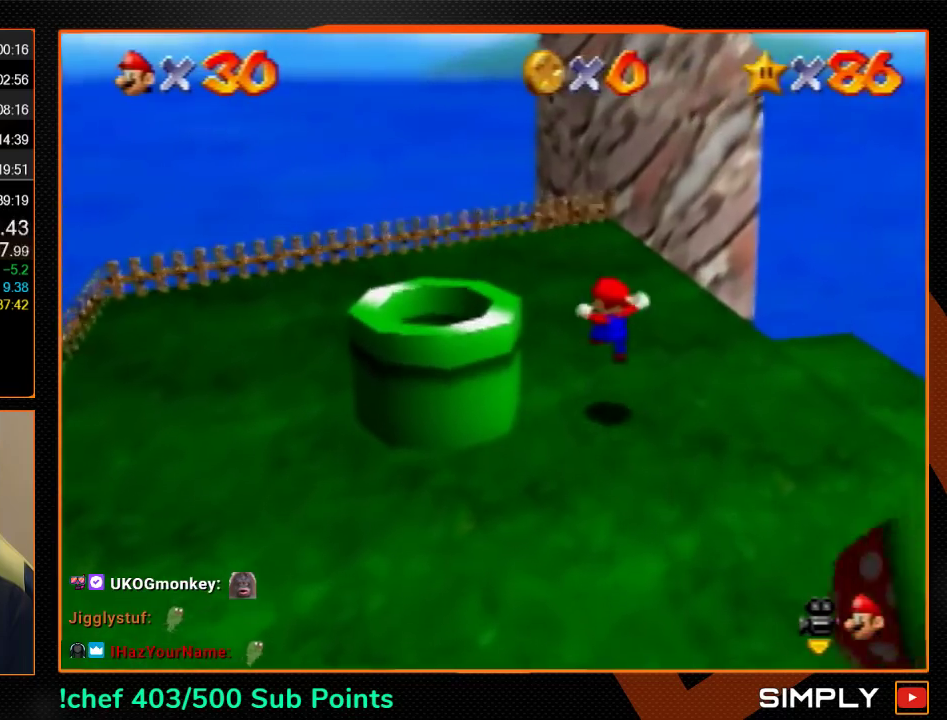
{"buttons": [], "left_stick": "up", "events": [[333, "left_stick", "up"]]}
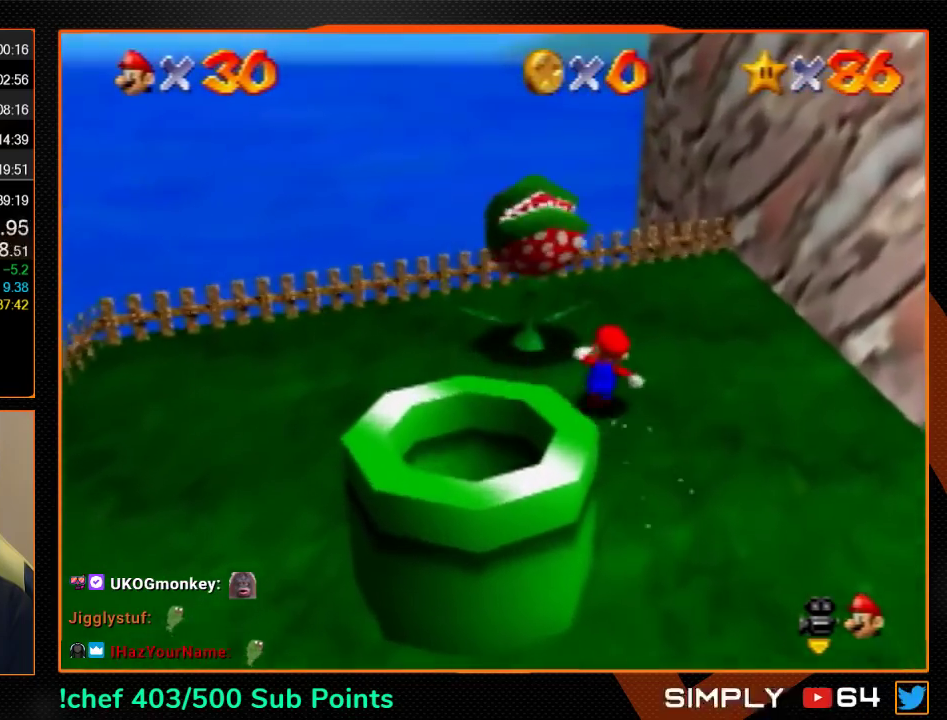
{"buttons": [], "left_stick": "up-left", "events": [[200, "left_stick", "down-left"], [333, "left_stick", "up-left"]]}
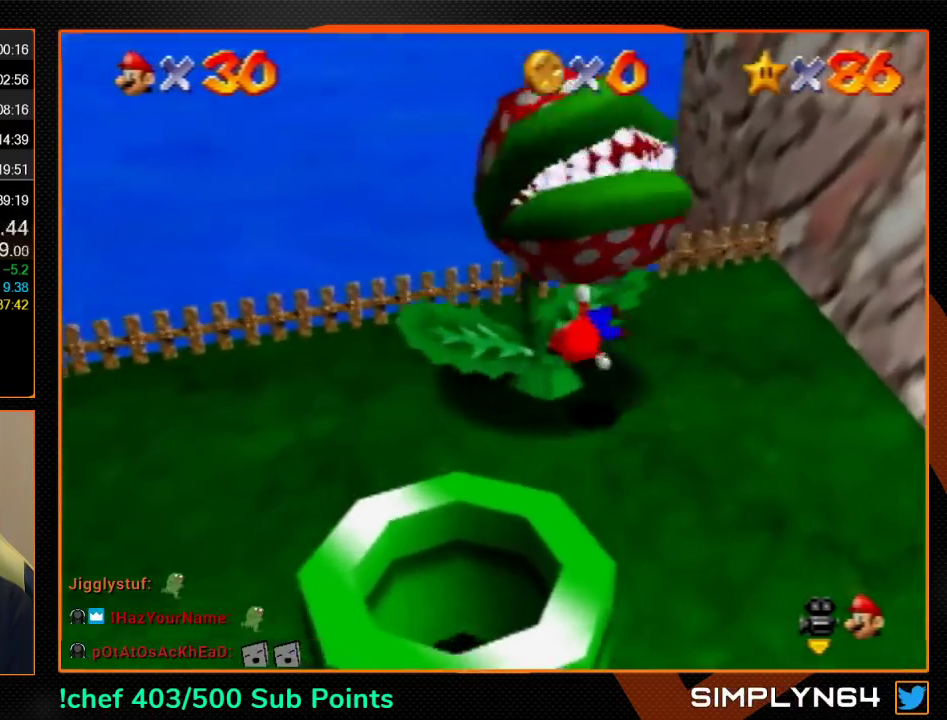
{"buttons": [], "left_stick": "down-left", "events": [[167, "left_stick", "left"], [333, "left_stick", "down-left"]]}
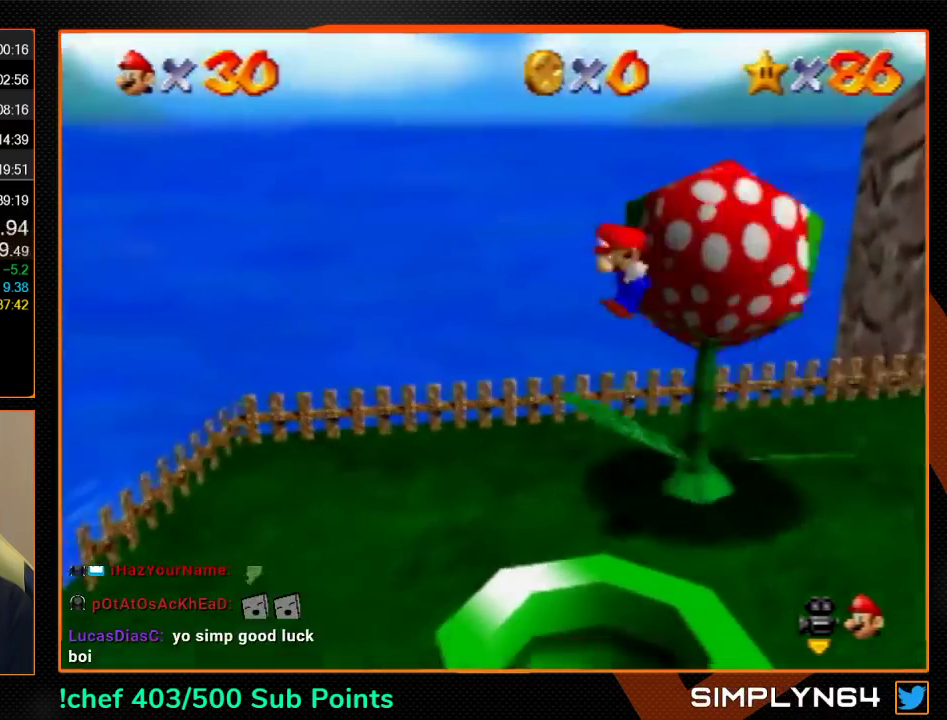
{"buttons": ["B", "Z"], "left_stick": "down-left", "events": [[33, "left_stick", "left"], [233, "left_stick", "down-left"], [467, "Z", "down"], [500, "B", "down"]]}
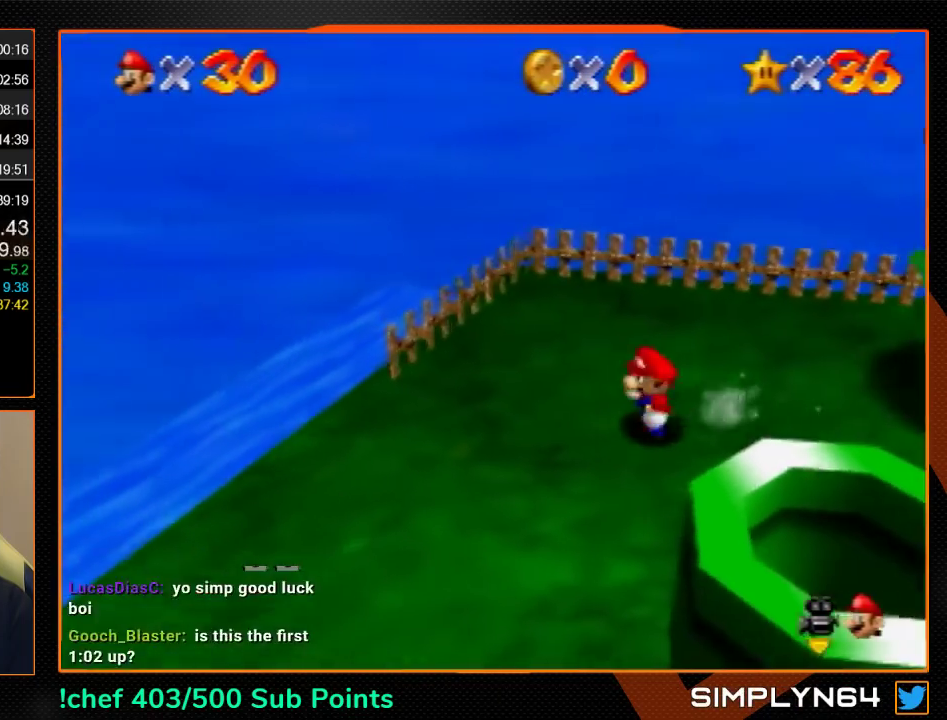
{"buttons": [], "left_stick": "right", "events": [[67, "B", "up"], [100, "Z", "up"], [133, "left_stick", "right"]]}
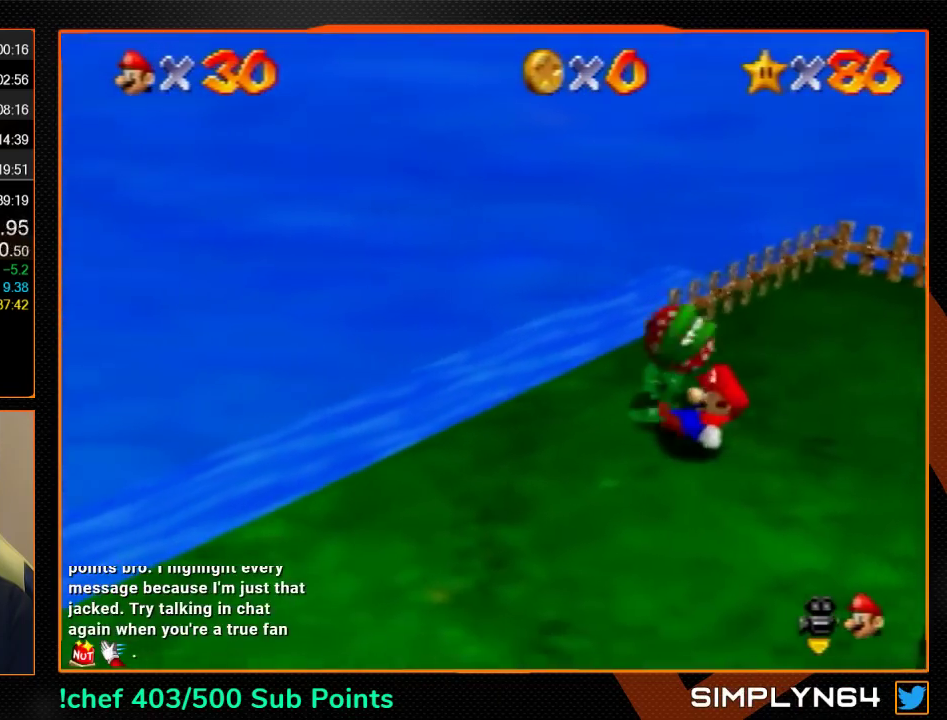
{"buttons": [], "left_stick": "right", "events": []}
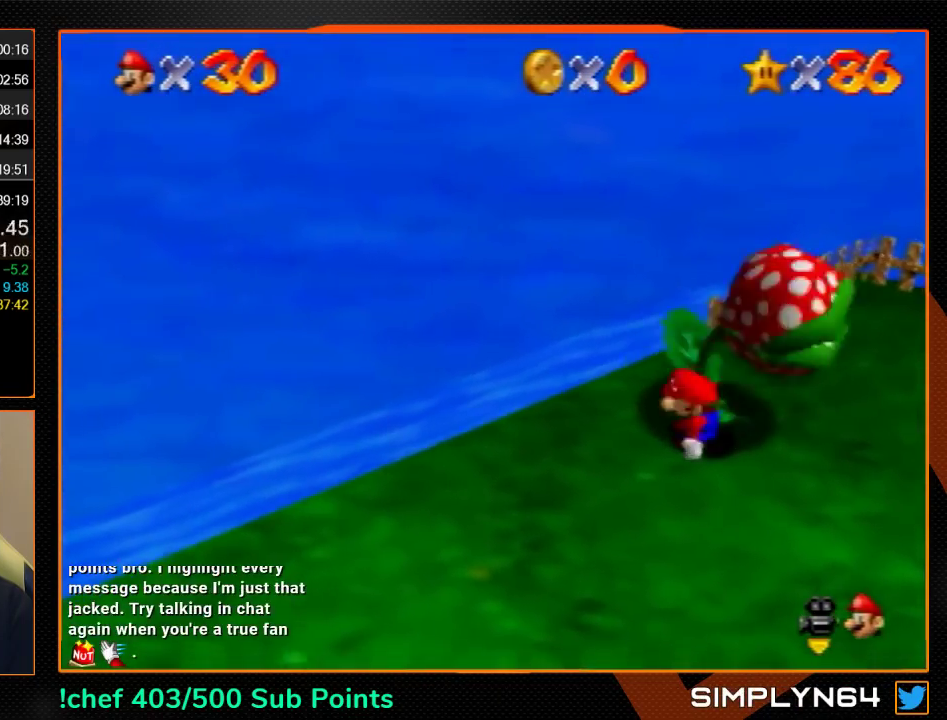
{"buttons": [], "left_stick": "right", "events": [[33, "B", "down"], [33, "left_stick", "up-right"], [133, "B", "up"], [200, "left_stick", "center"], [433, "left_stick", "right"]]}
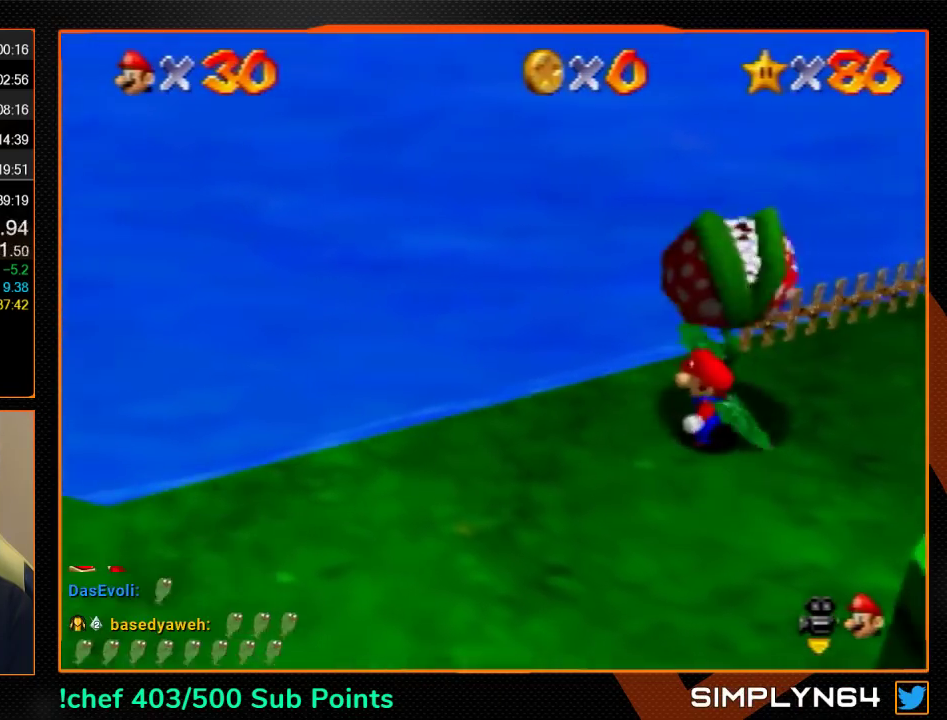
{"buttons": [], "left_stick": "up-right", "events": [[367, "left_stick", "up-right"]]}
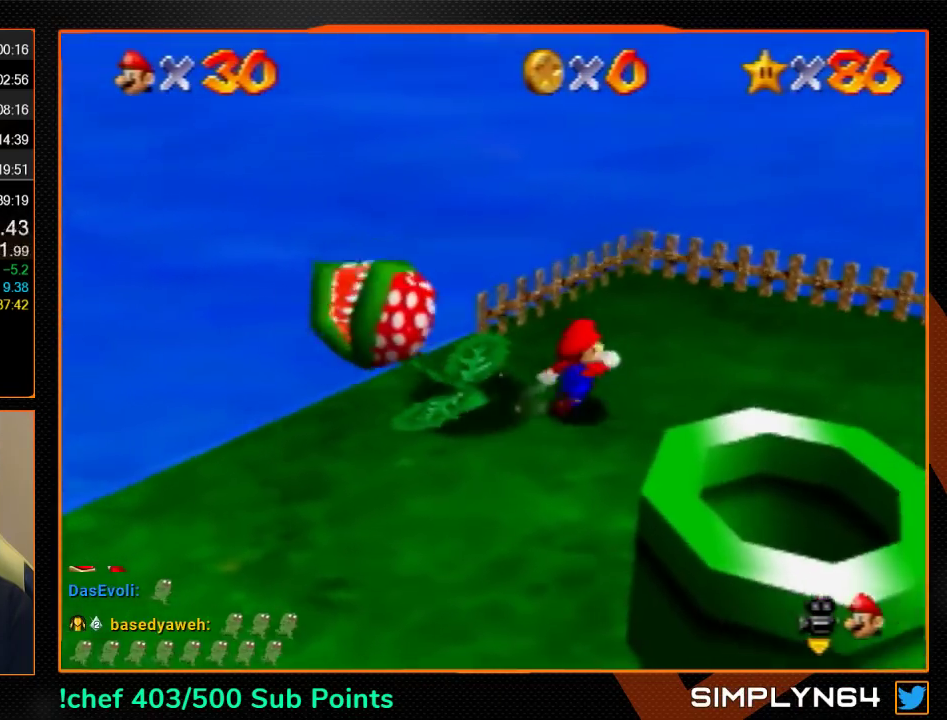
{"buttons": [], "left_stick": "center", "events": [[200, "left_stick", "center"]]}